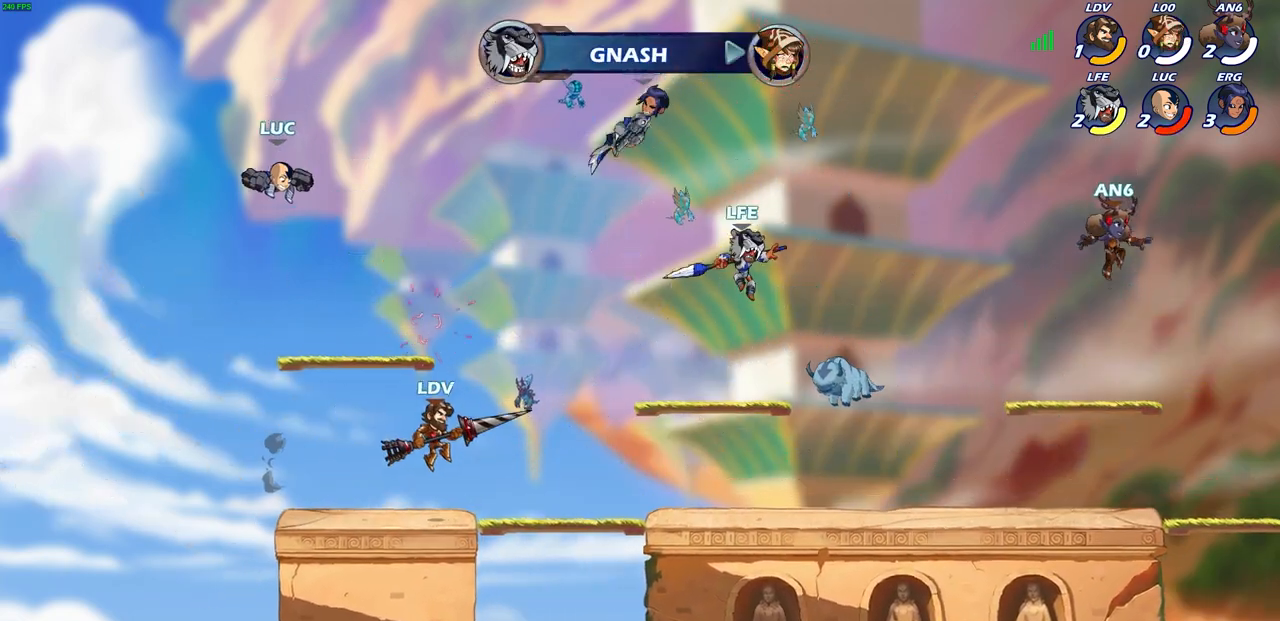
Gameplay with a controller (PlayStation layout); each line is a JSON object with the inputs held at the frame after it. "events" lists button and stick changes between this image and that frame as [ms after this image, input, new state], when the widget could be followed in between. Not read: right_stick.
{"buttons": [], "left_stick": "up-left", "events": [[467, "CIRCLE", "up"], [467, "left_stick", "up-left"]]}
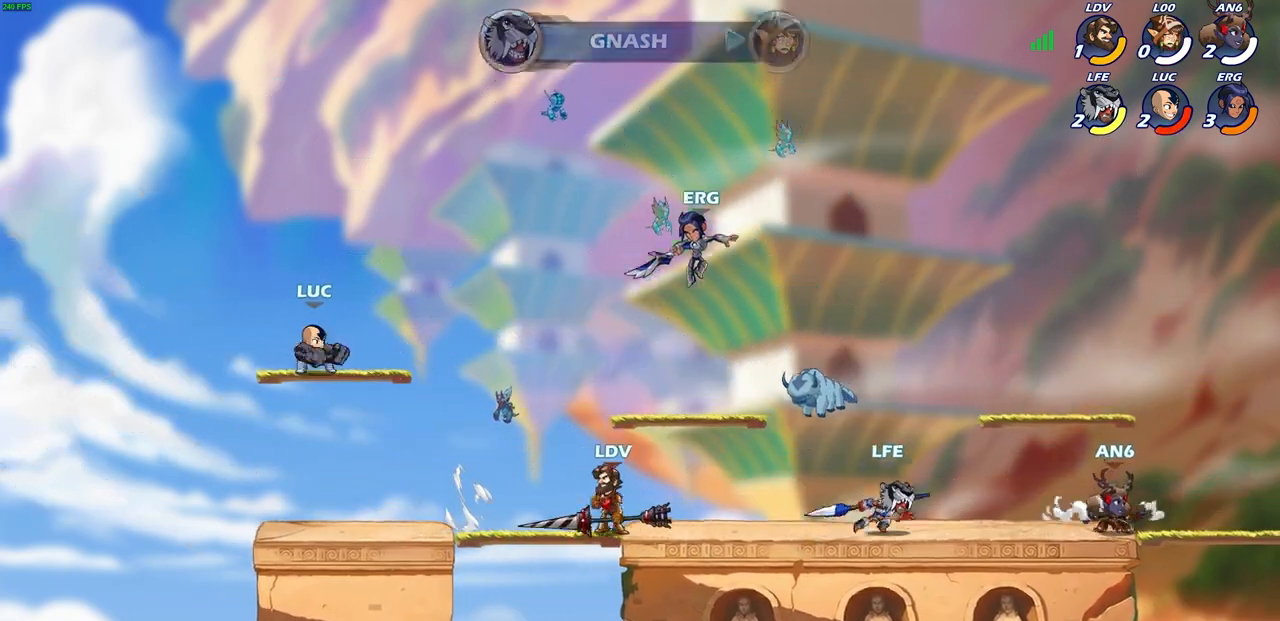
{"buttons": [], "left_stick": "right", "events": [[133, "left_stick", "center"], [300, "left_stick", "down"], [467, "left_stick", "right"]]}
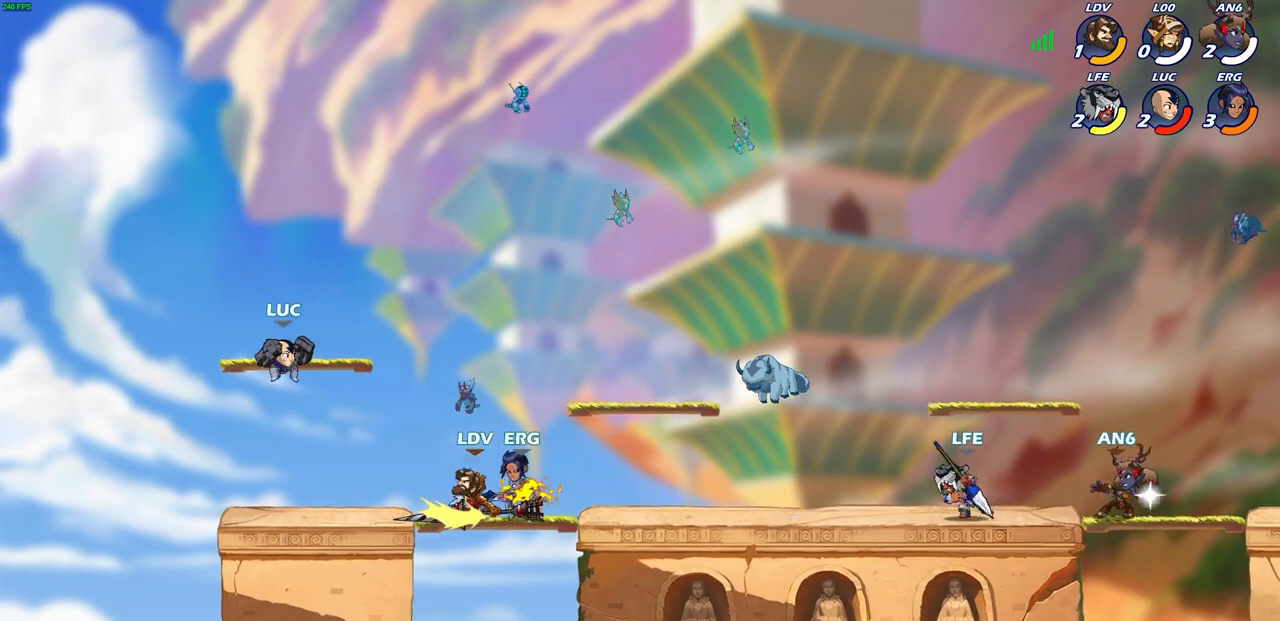
{"buttons": [], "left_stick": "right", "events": [[167, "SQUARE", "down"], [283, "SQUARE", "up"]]}
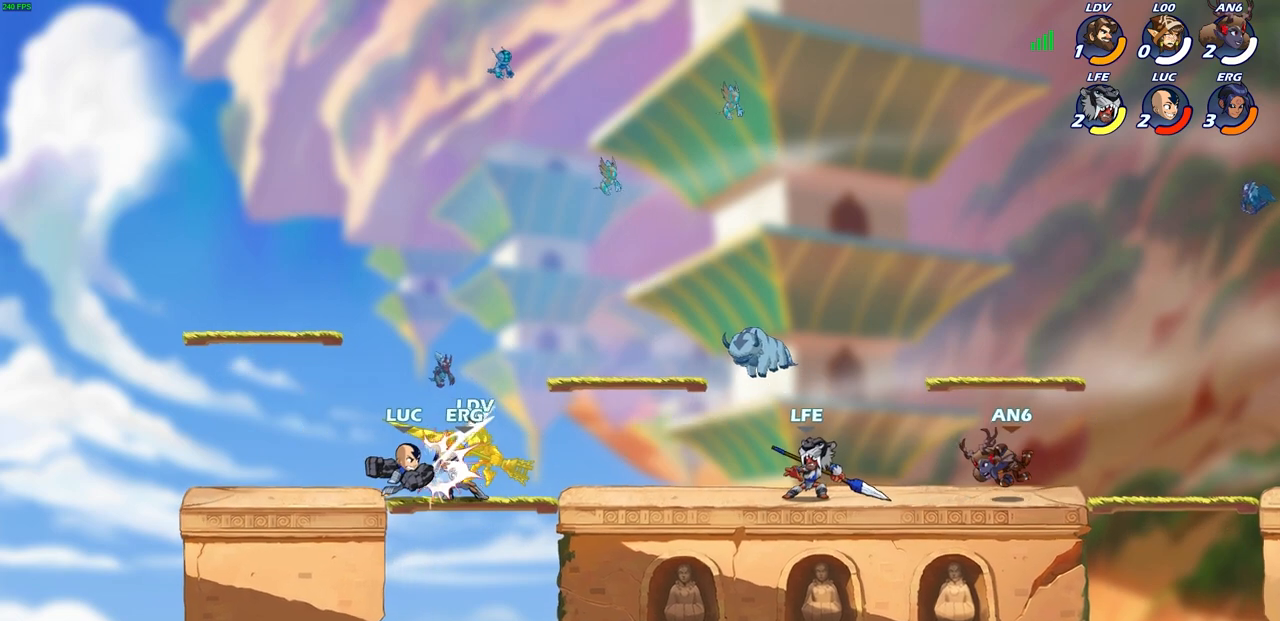
{"buttons": ["R1", "R2"], "left_stick": "center", "events": [[200, "left_stick", "center"], [500, "R1", "down"], [500, "R2", "down"]]}
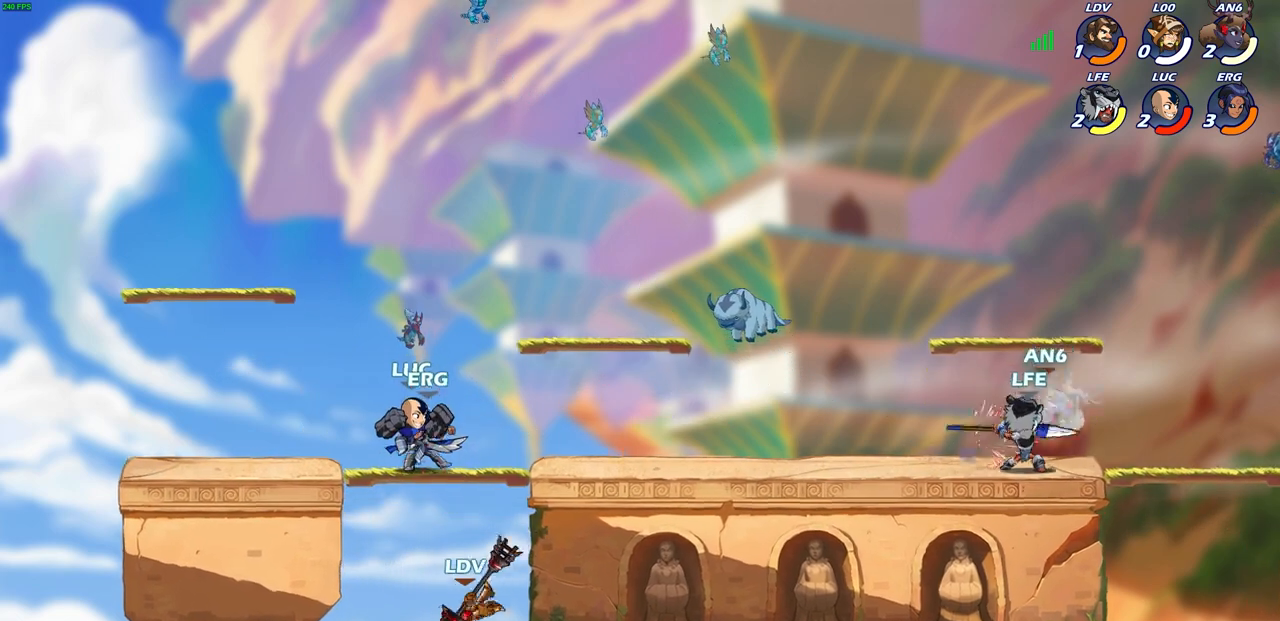
{"buttons": [], "left_stick": "left", "events": [[50, "R1", "up"], [267, "R2", "up"], [367, "left_stick", "left"]]}
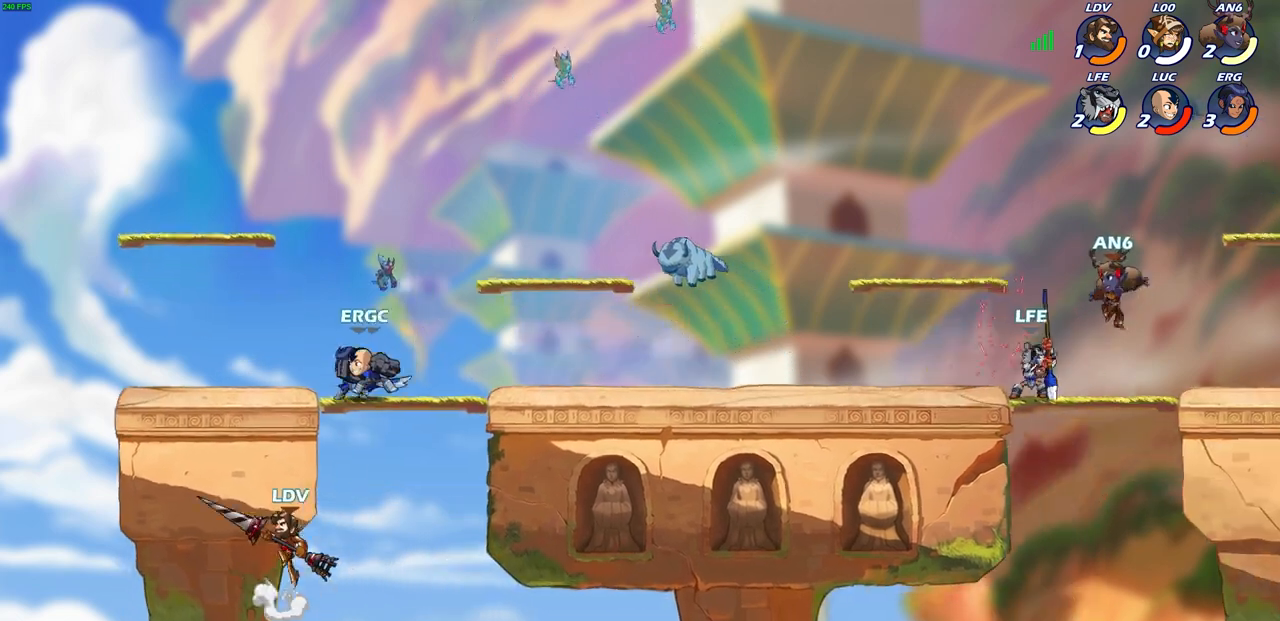
{"buttons": ["CIRCLE"], "left_stick": "down-left", "events": [[33, "left_stick", "down"], [133, "left_stick", "down-left"], [183, "CIRCLE", "down"]]}
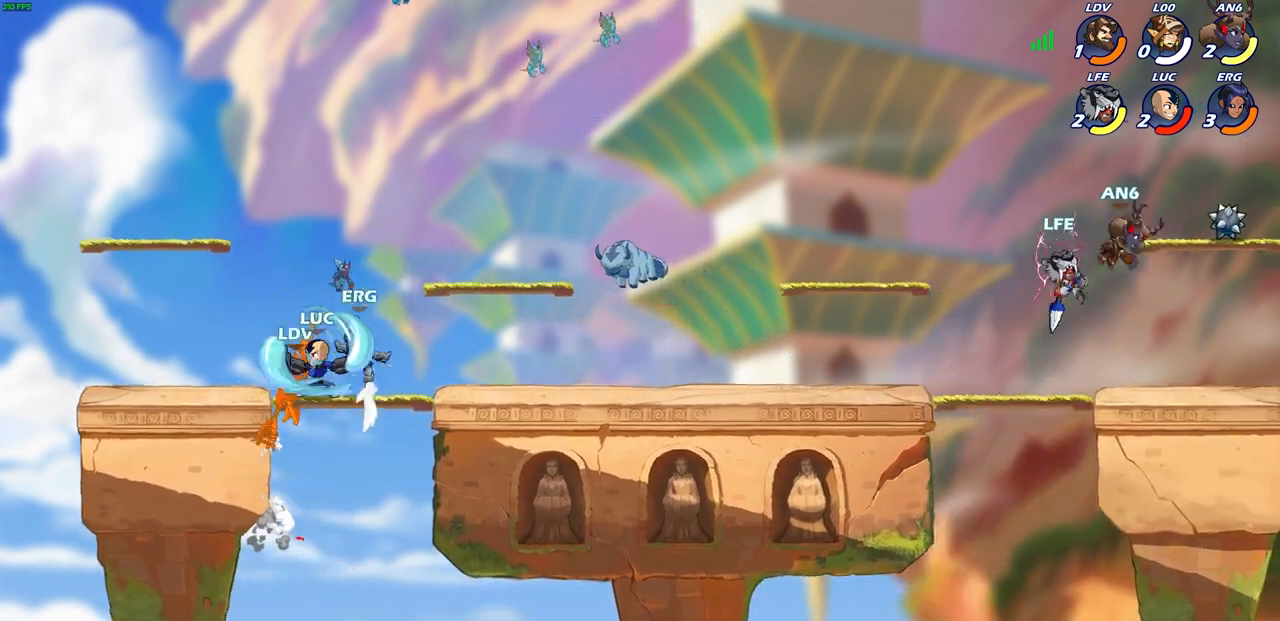
{"buttons": [], "left_stick": "center", "events": [[350, "CIRCLE", "up"], [400, "left_stick", "center"]]}
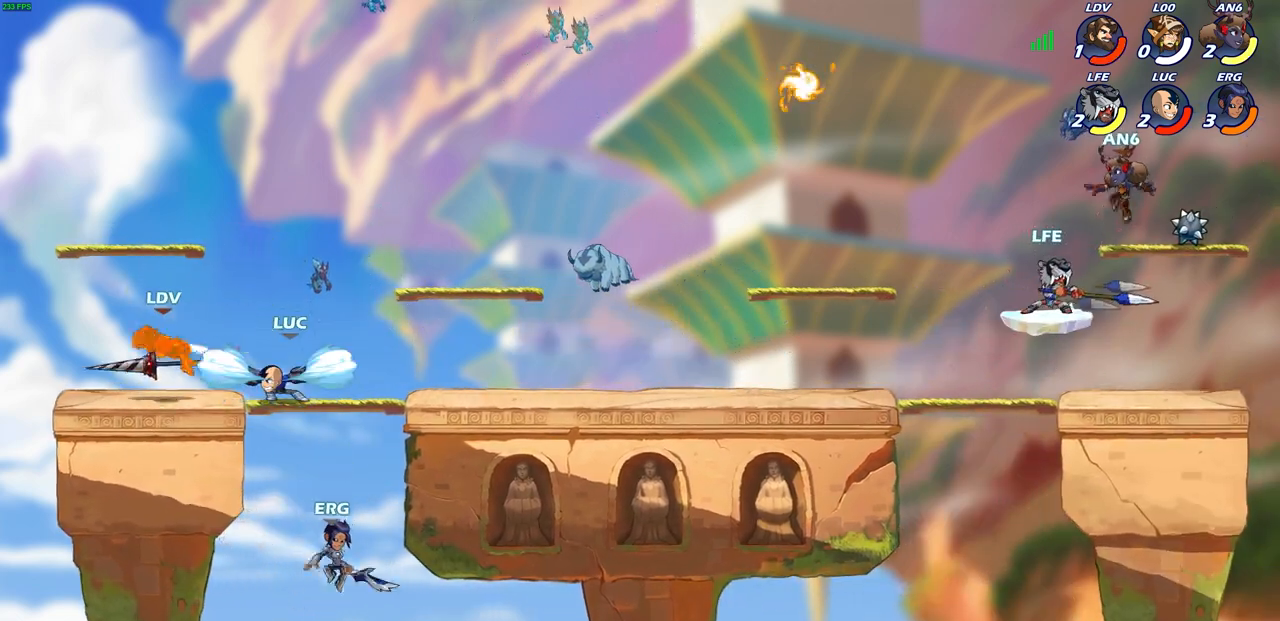
{"buttons": [], "left_stick": "left", "events": [[317, "left_stick", "left"]]}
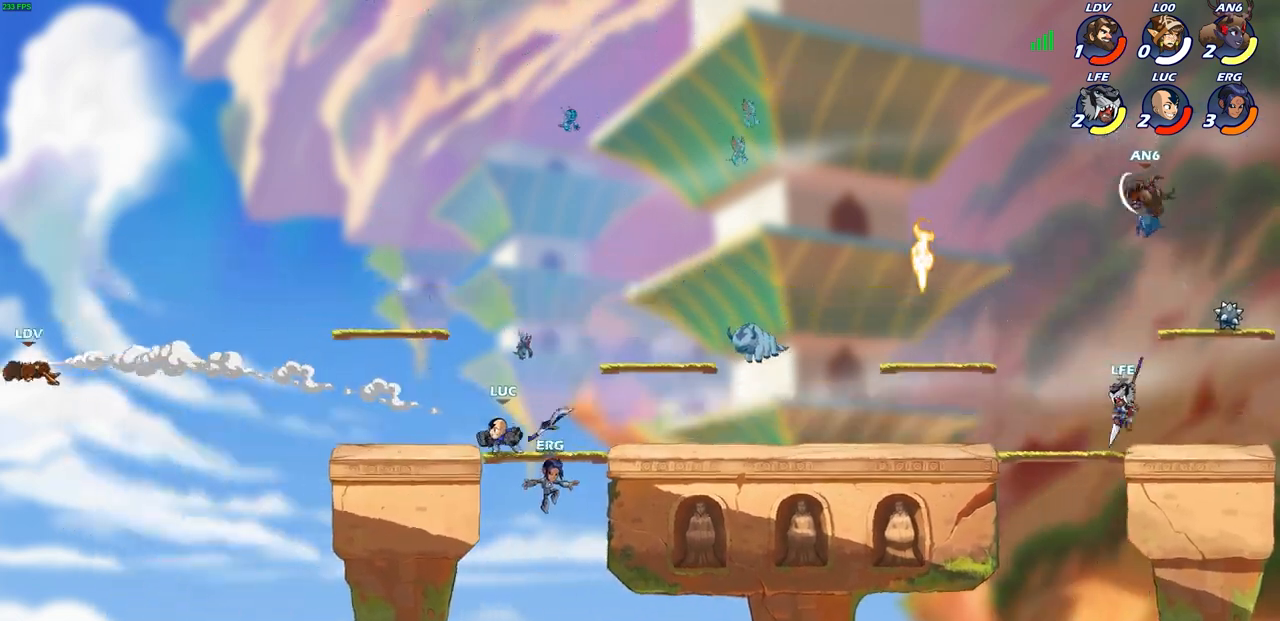
{"buttons": [], "left_stick": "center", "events": [[317, "left_stick", "center"]]}
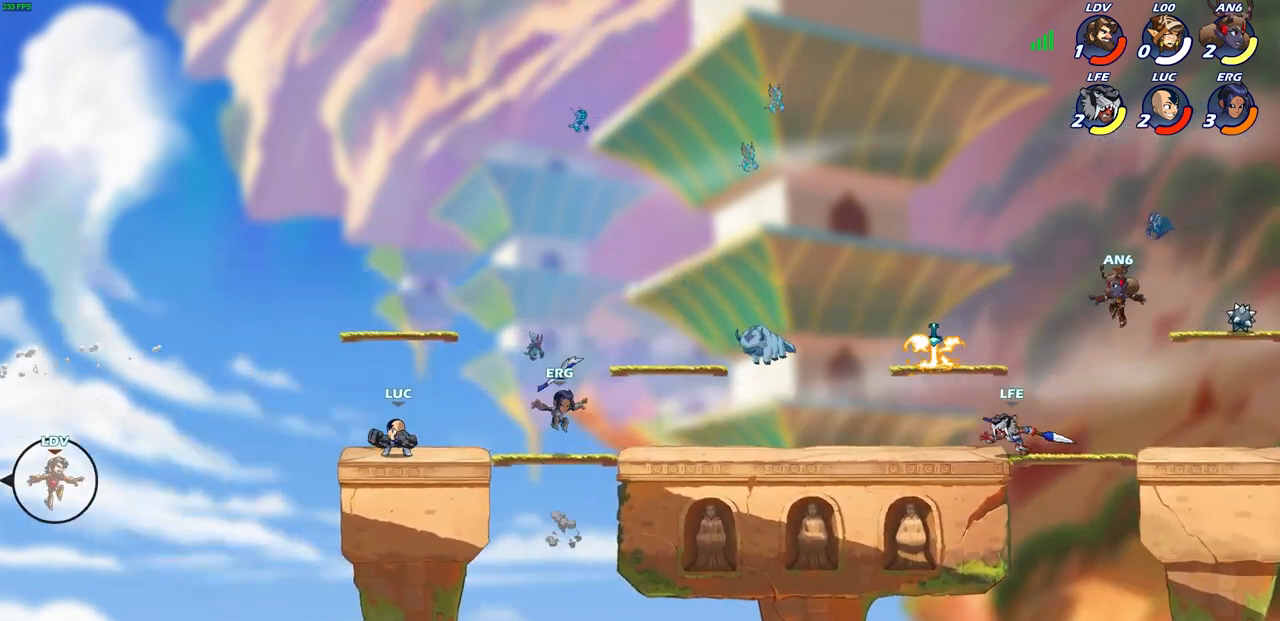
{"buttons": [], "left_stick": "center", "events": []}
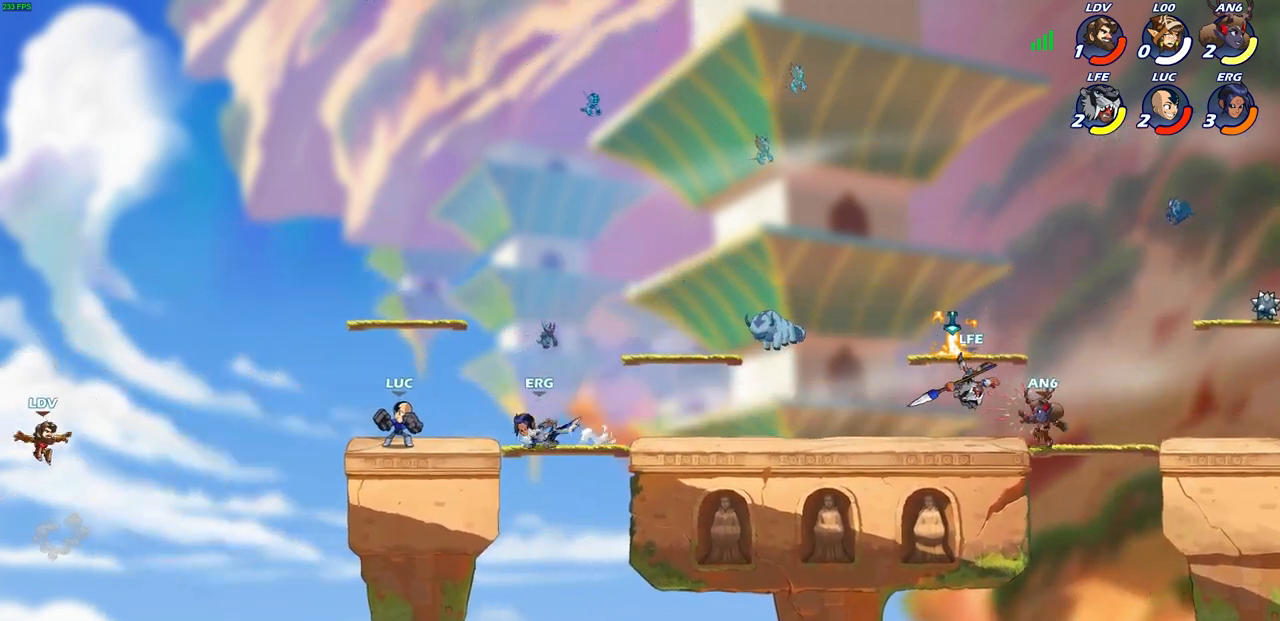
{"buttons": [], "left_stick": "center", "events": []}
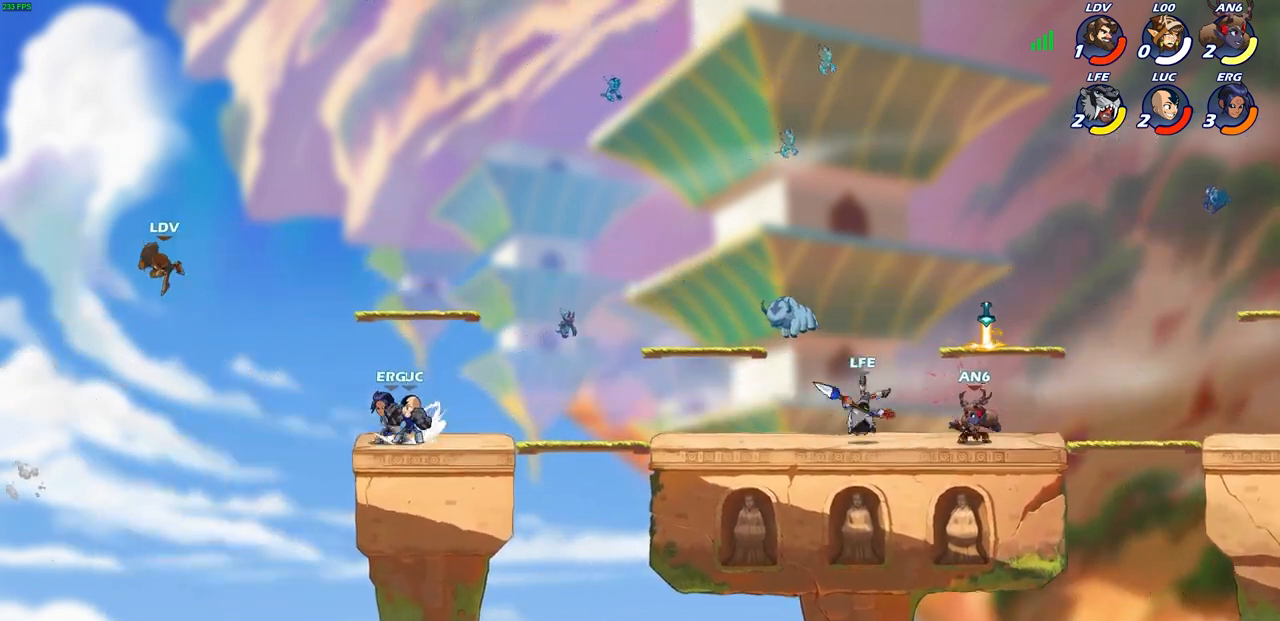
{"buttons": [], "left_stick": "right", "events": [[317, "left_stick", "right"]]}
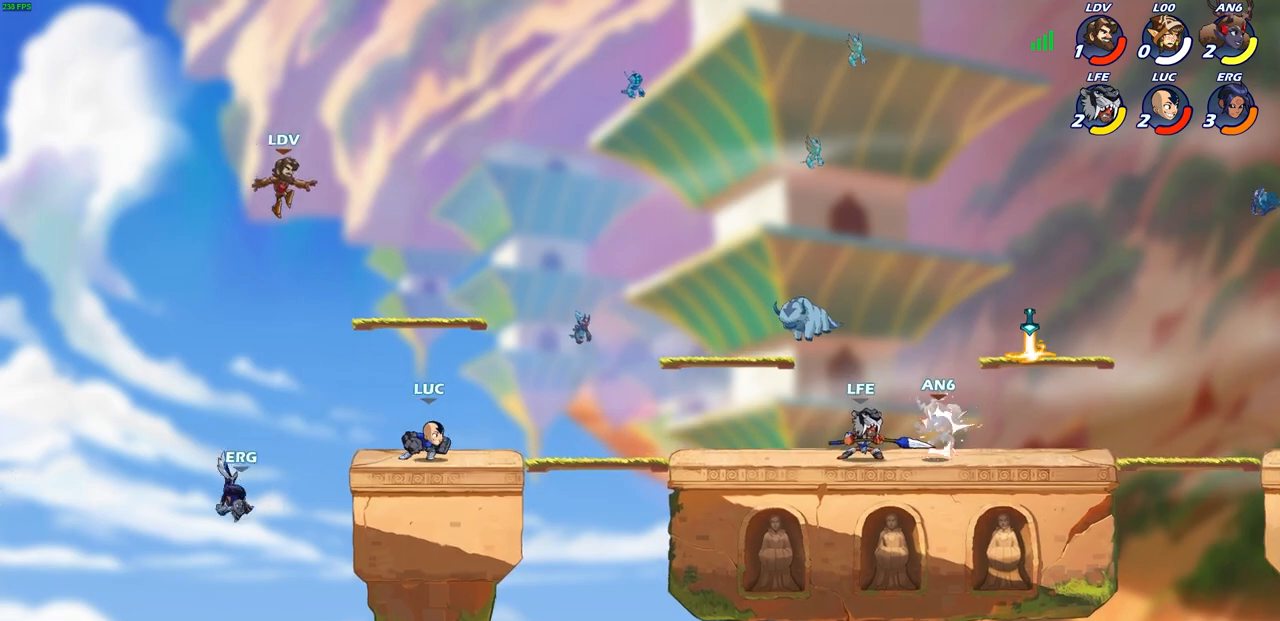
{"buttons": [], "left_stick": "up-left", "events": [[317, "CROSS", "down"], [333, "left_stick", "up-left"], [433, "CROSS", "up"]]}
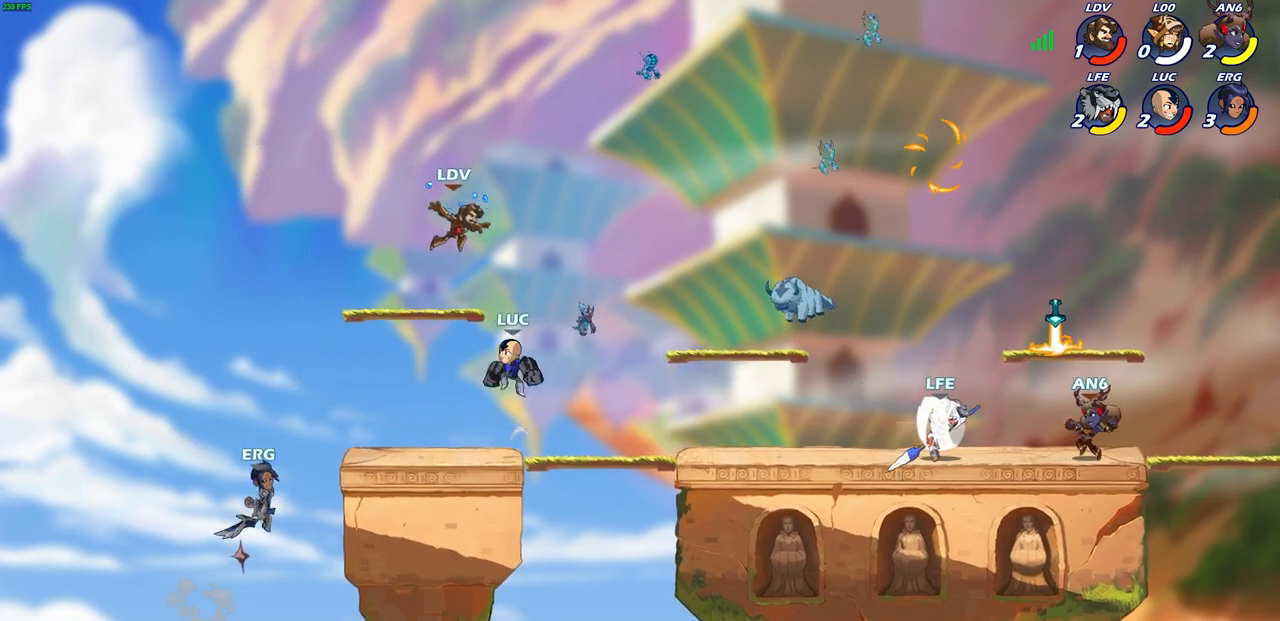
{"buttons": [], "left_stick": "right", "events": [[33, "CIRCLE", "down"], [67, "left_stick", "center"], [133, "CIRCLE", "up"], [467, "left_stick", "right"]]}
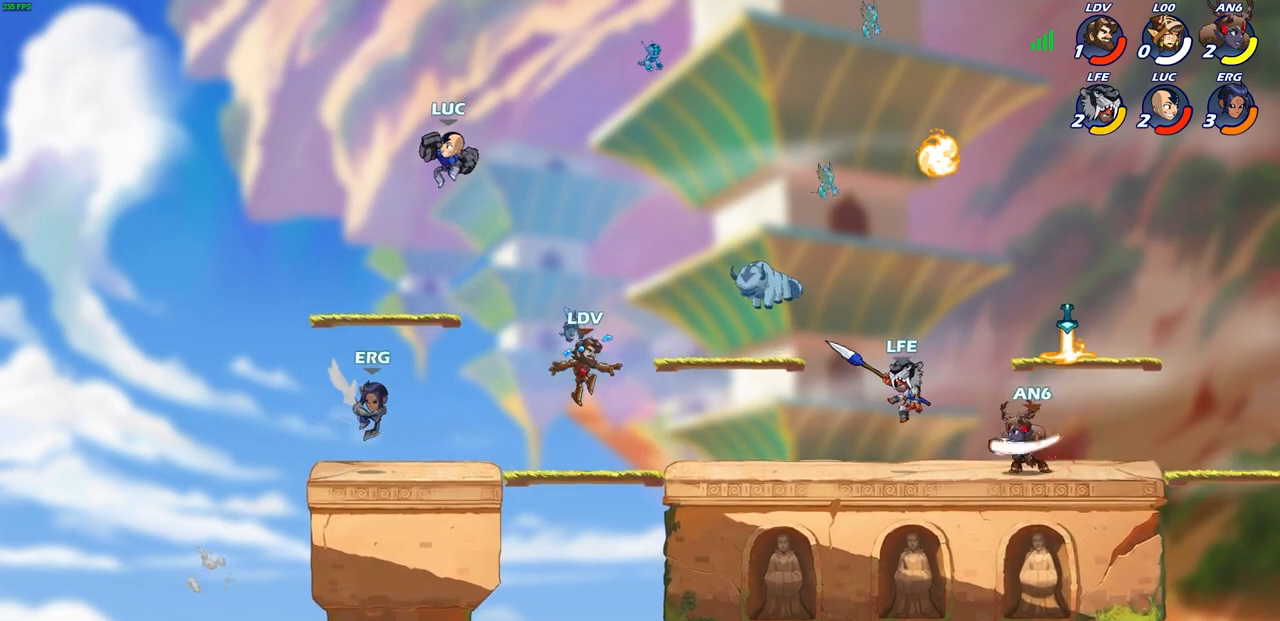
{"buttons": [], "left_stick": "down-right", "events": [[150, "left_stick", "down-right"]]}
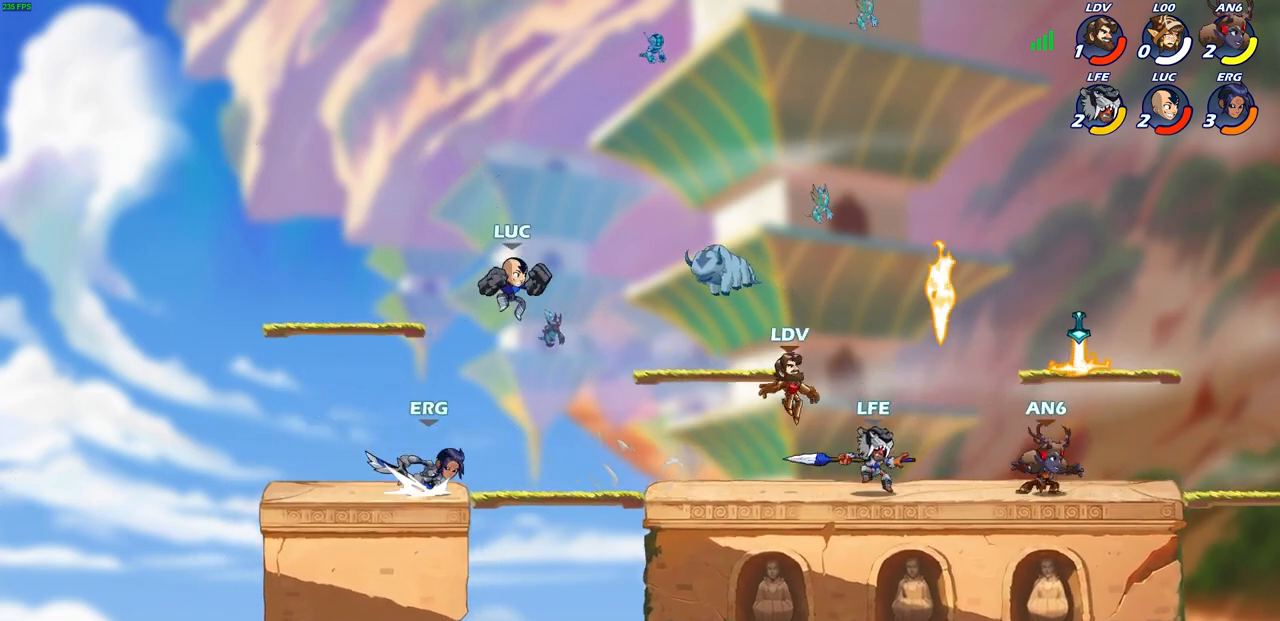
{"buttons": ["CIRCLE", "R2"], "left_stick": "right", "events": [[50, "left_stick", "right"], [433, "R2", "down"], [467, "CIRCLE", "down"]]}
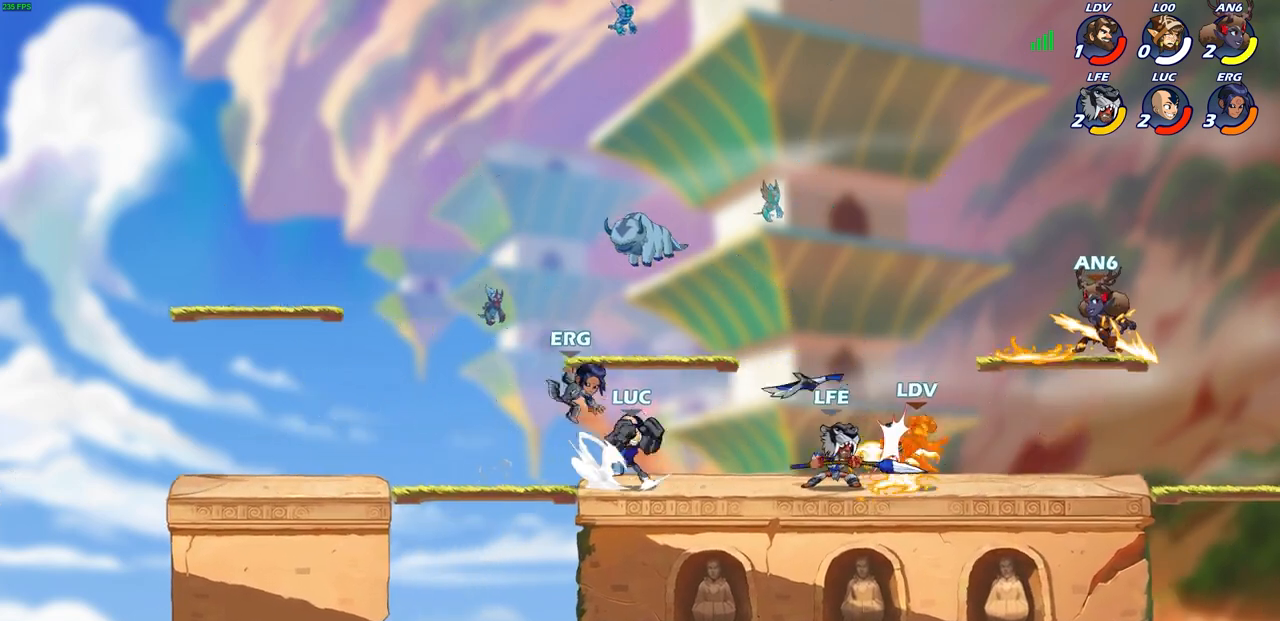
{"buttons": [], "left_stick": "center", "events": [[67, "R2", "up"], [200, "CIRCLE", "up"], [250, "left_stick", "center"]]}
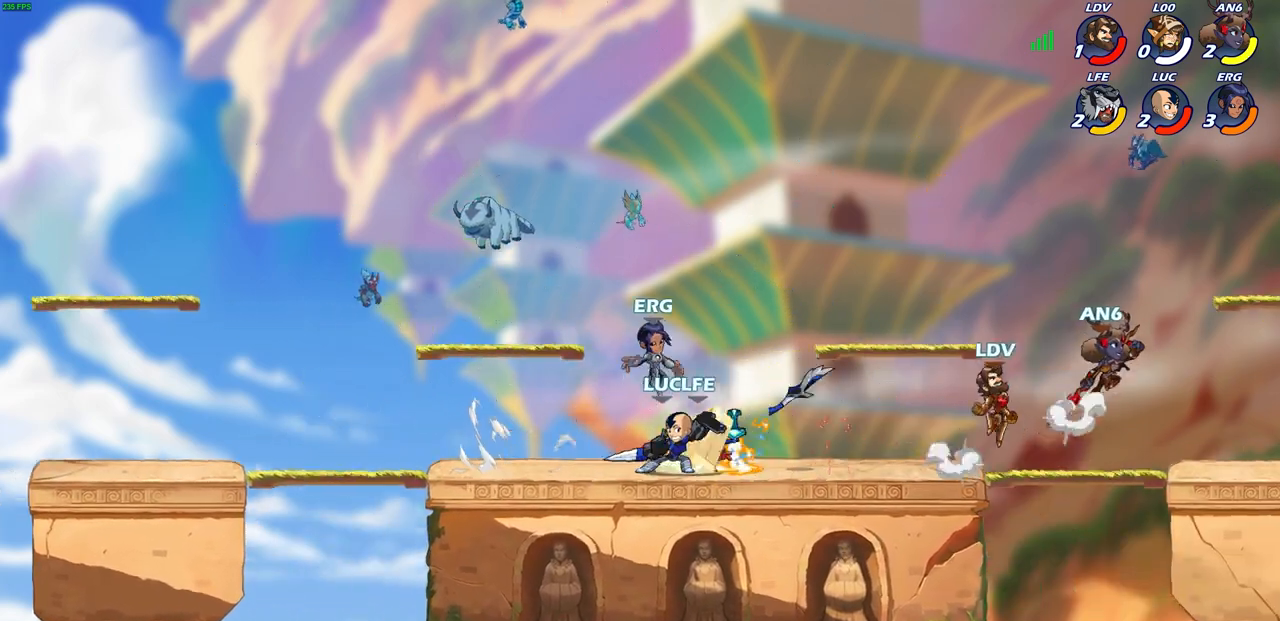
{"buttons": [], "left_stick": "center", "events": []}
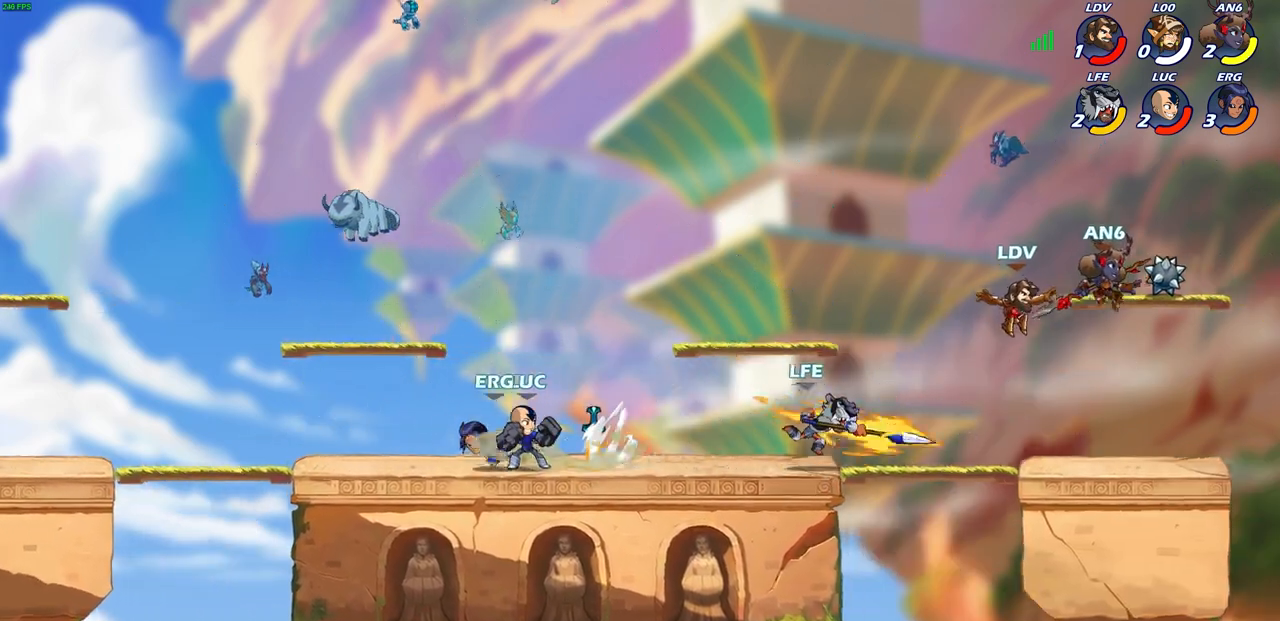
{"buttons": [], "left_stick": "right", "events": [[217, "left_stick", "right"]]}
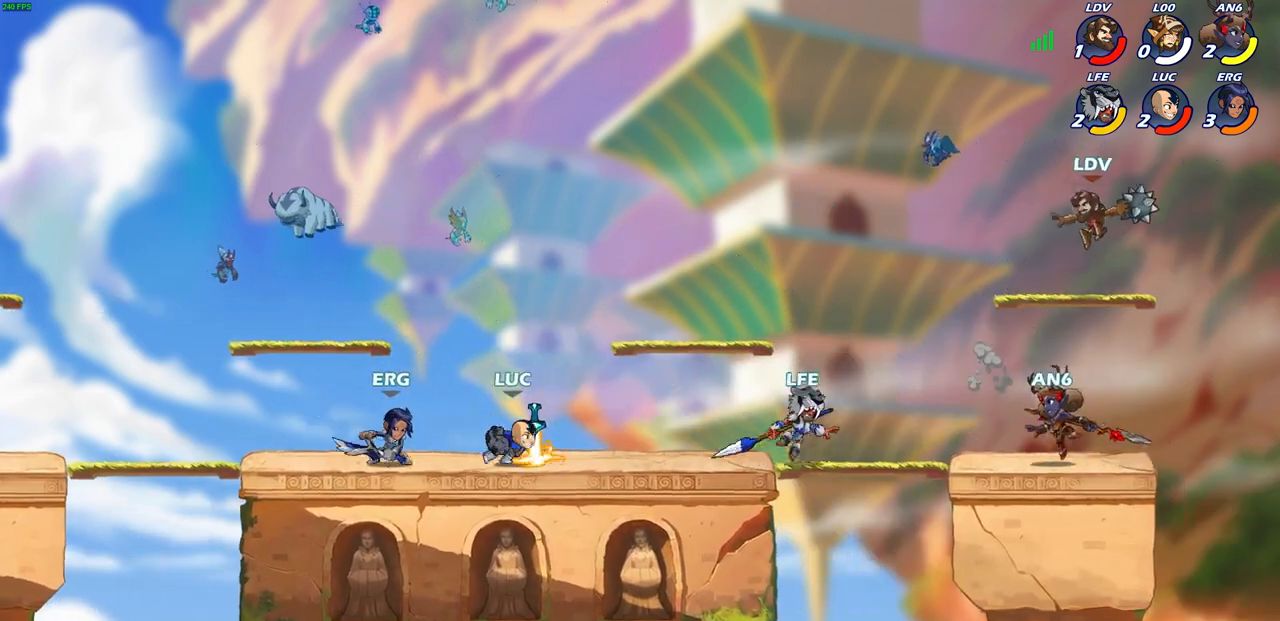
{"buttons": ["CIRCLE", "R2"], "left_stick": "up", "events": [[450, "R2", "down"], [483, "CIRCLE", "down"], [500, "left_stick", "up"]]}
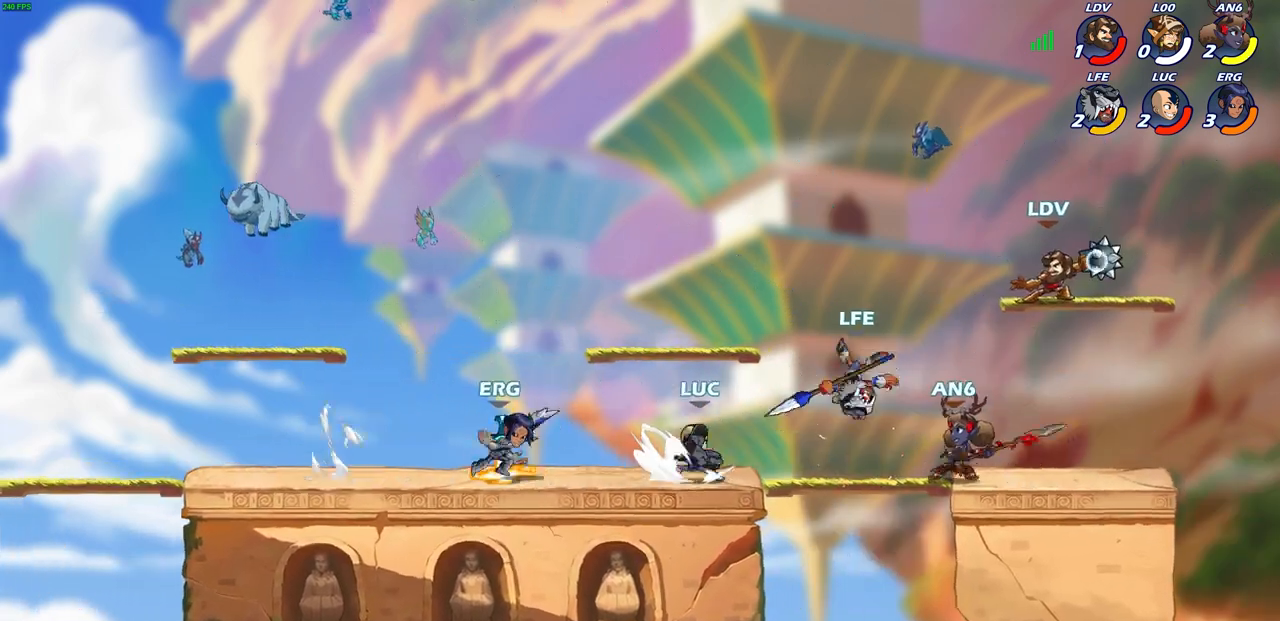
{"buttons": [], "left_stick": "center", "events": [[17, "left_stick", "center"], [83, "CIRCLE", "up"], [83, "R2", "up"]]}
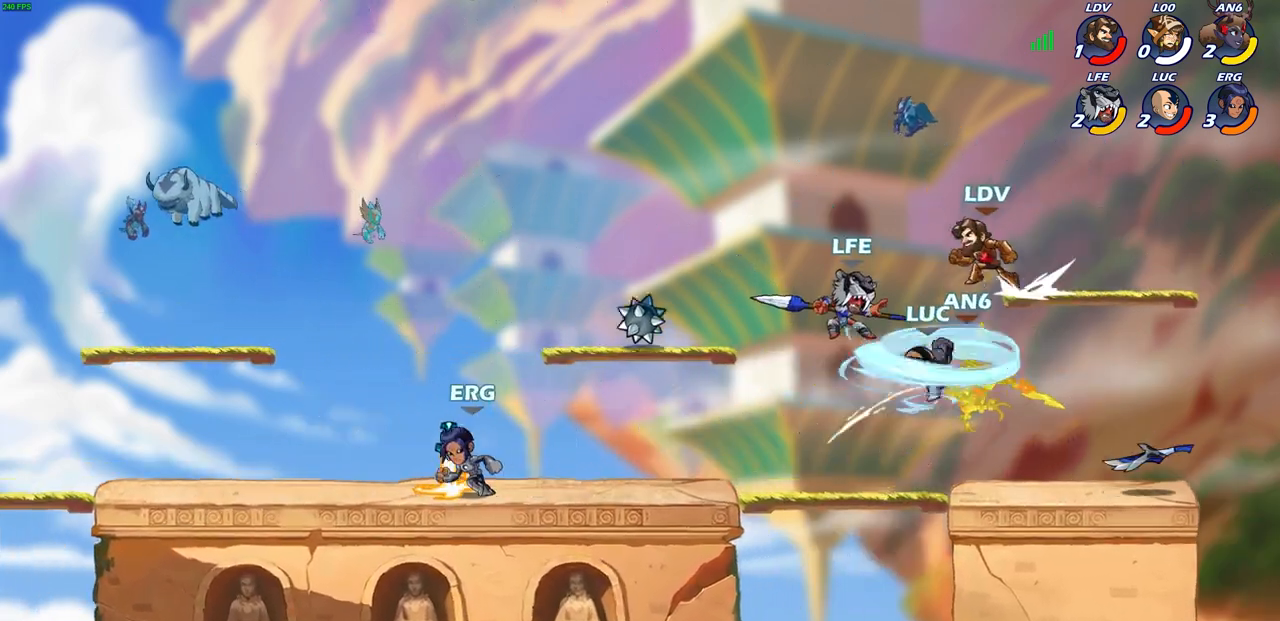
{"buttons": [], "left_stick": "center", "events": []}
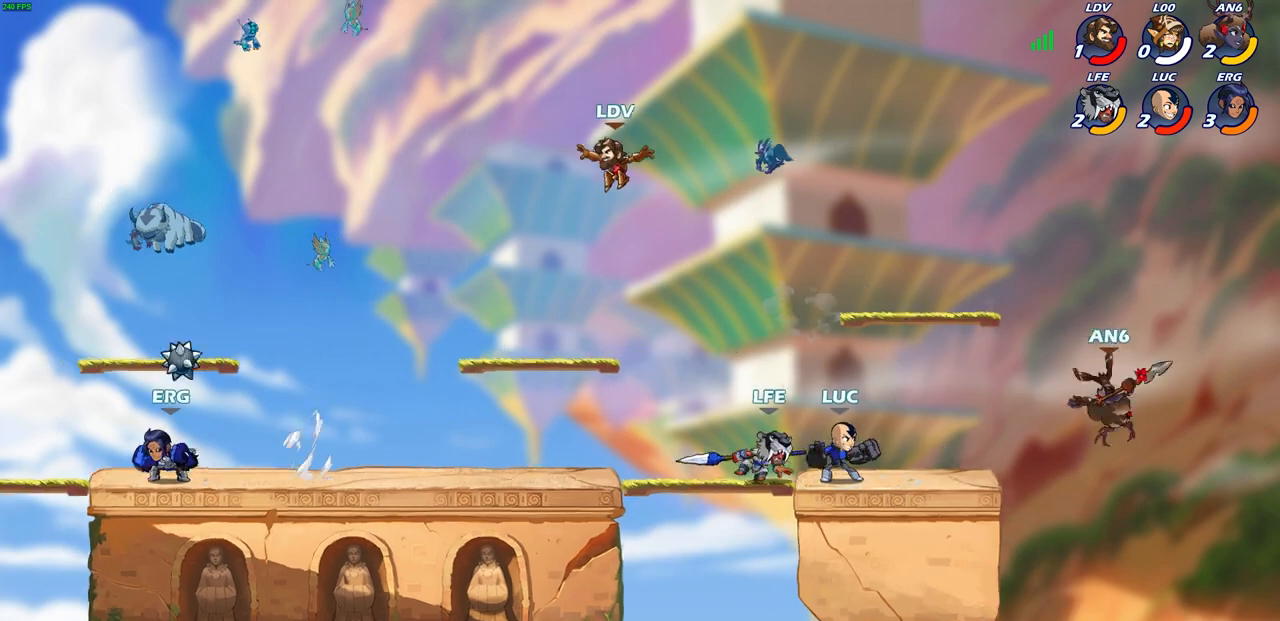
{"buttons": [], "left_stick": "center", "events": []}
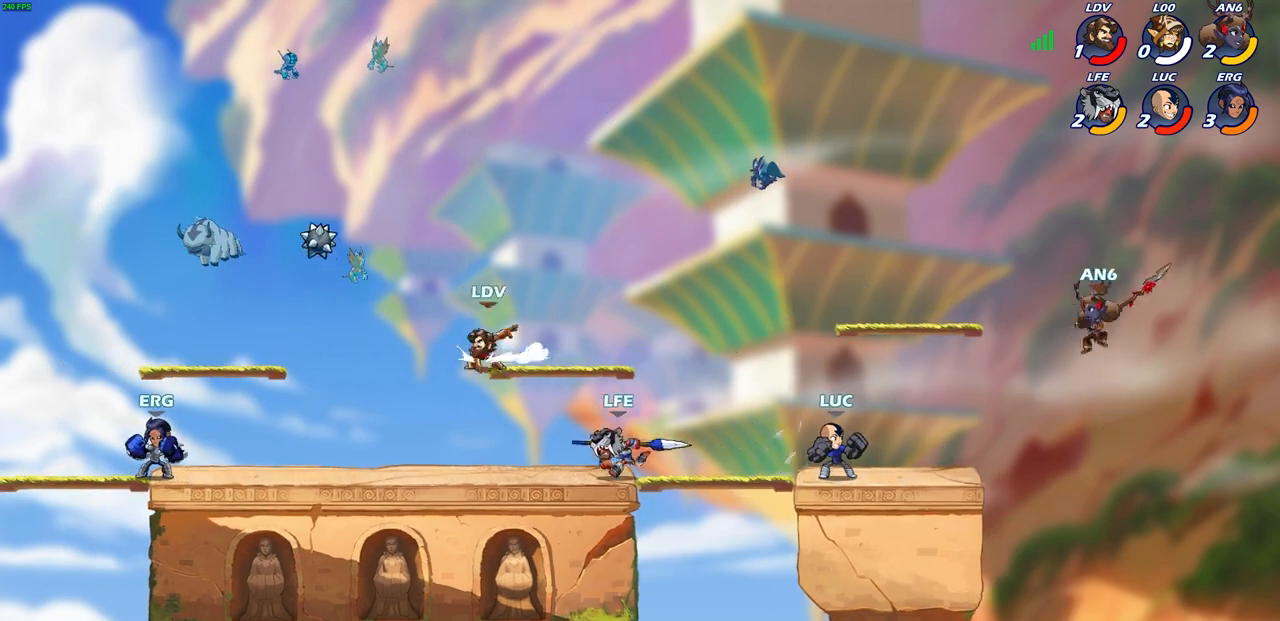
{"buttons": [], "left_stick": "up-left", "events": [[317, "left_stick", "up-left"], [350, "CROSS", "down"], [467, "CROSS", "up"]]}
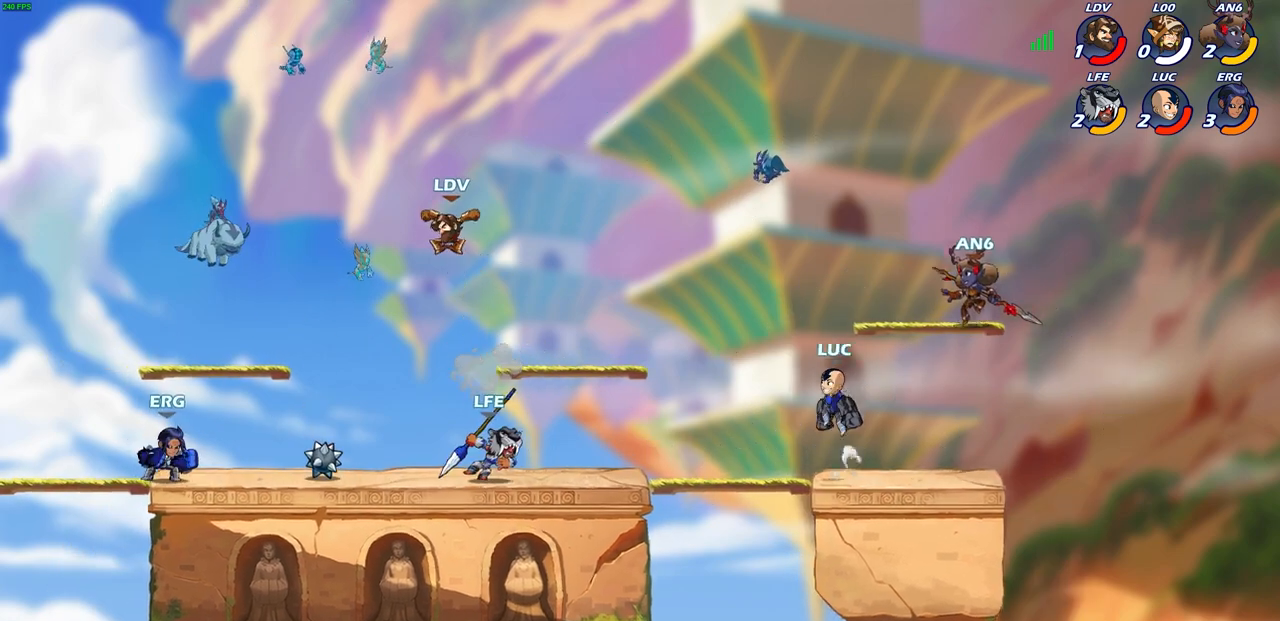
{"buttons": [], "left_stick": "down-left", "events": [[417, "left_stick", "down-left"]]}
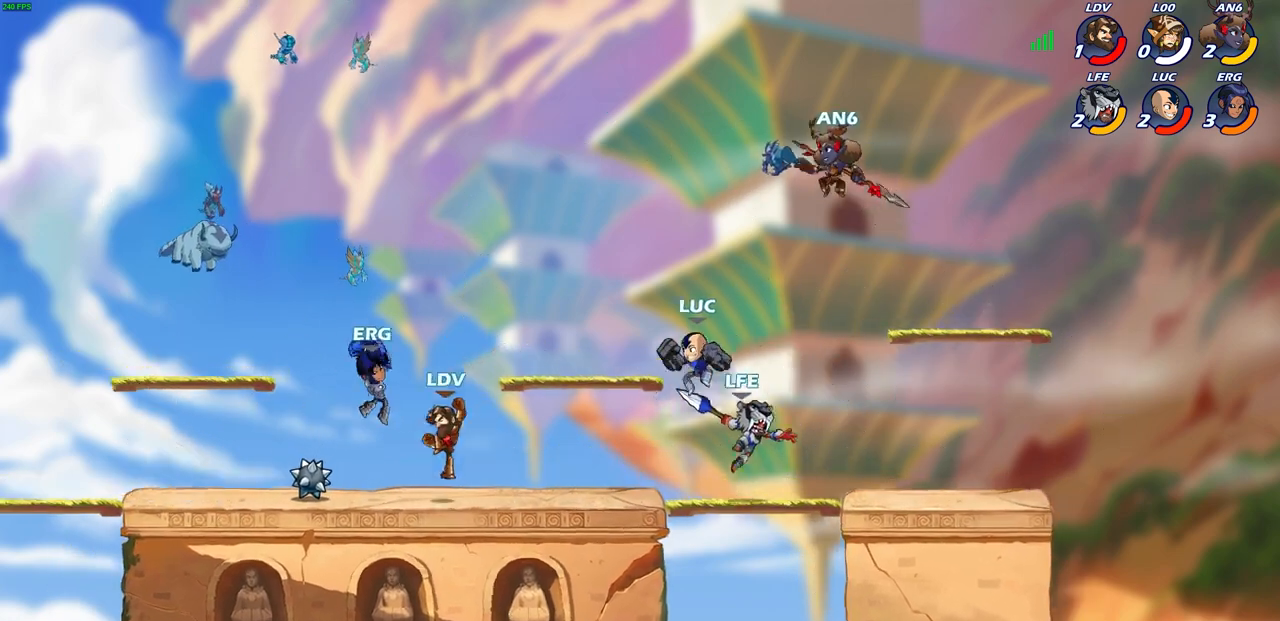
{"buttons": [], "left_stick": "center", "events": [[250, "SQUARE", "down"], [333, "SQUARE", "up"], [367, "left_stick", "center"]]}
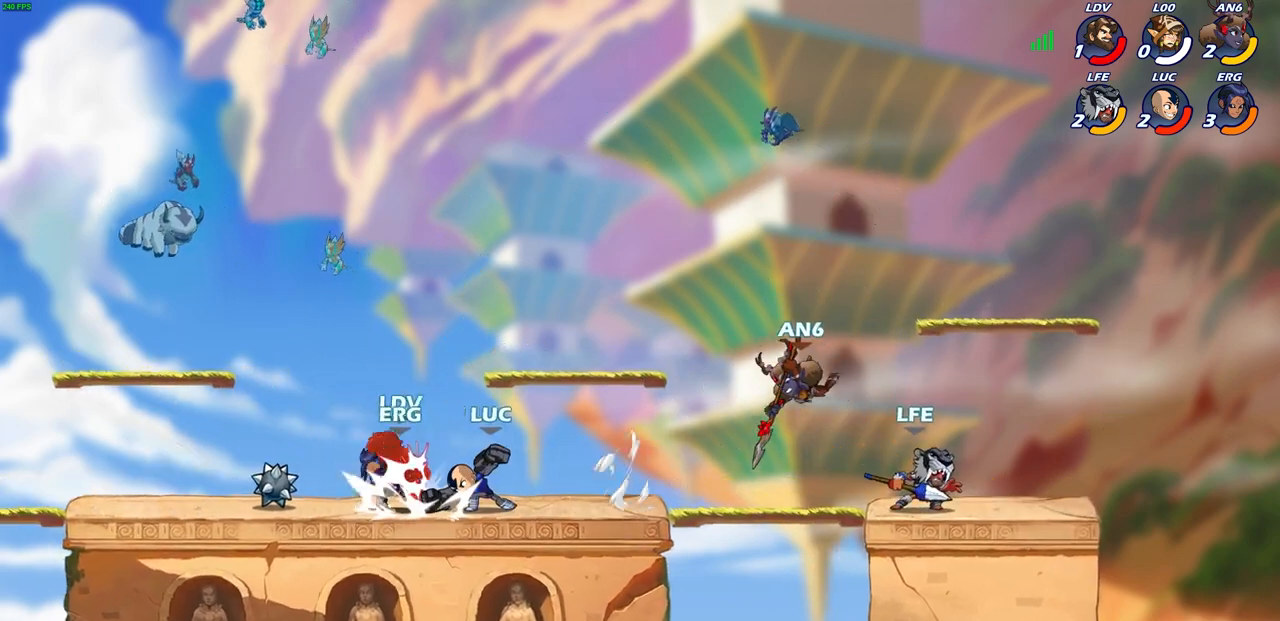
{"buttons": [], "left_stick": "up-left", "events": [[83, "left_stick", "left"], [133, "SQUARE", "down"], [233, "SQUARE", "up"], [333, "left_stick", "center"], [500, "left_stick", "up-left"]]}
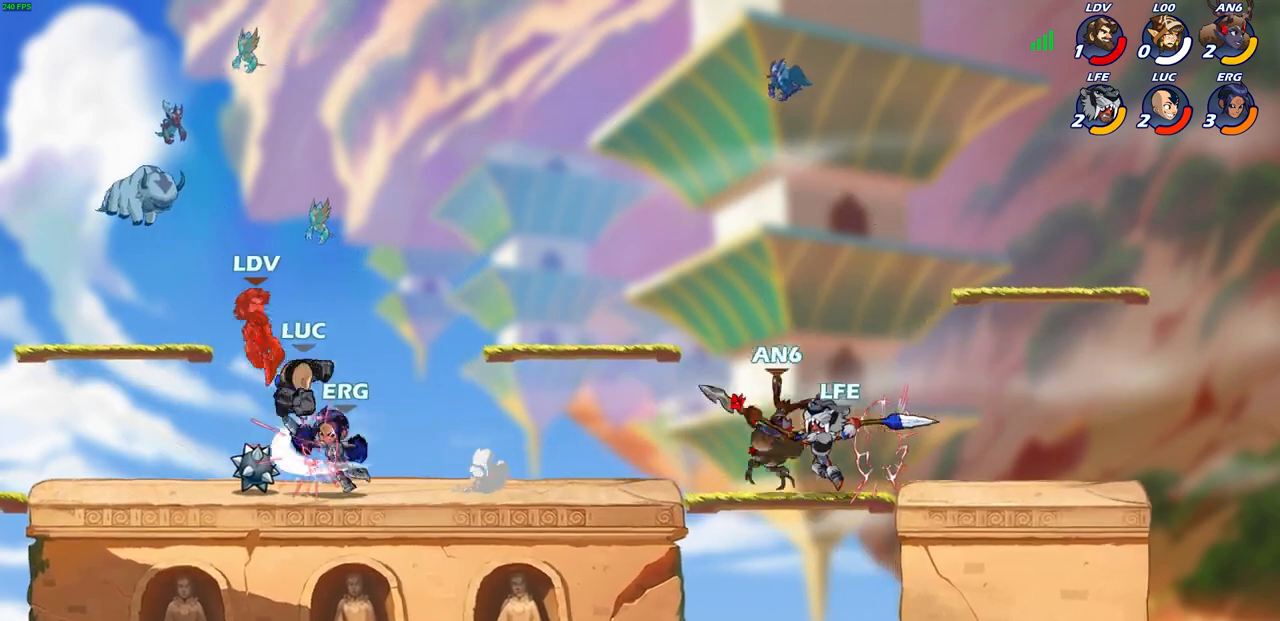
{"buttons": [], "left_stick": "up-left", "events": [[83, "CIRCLE", "down"], [200, "CIRCLE", "up"]]}
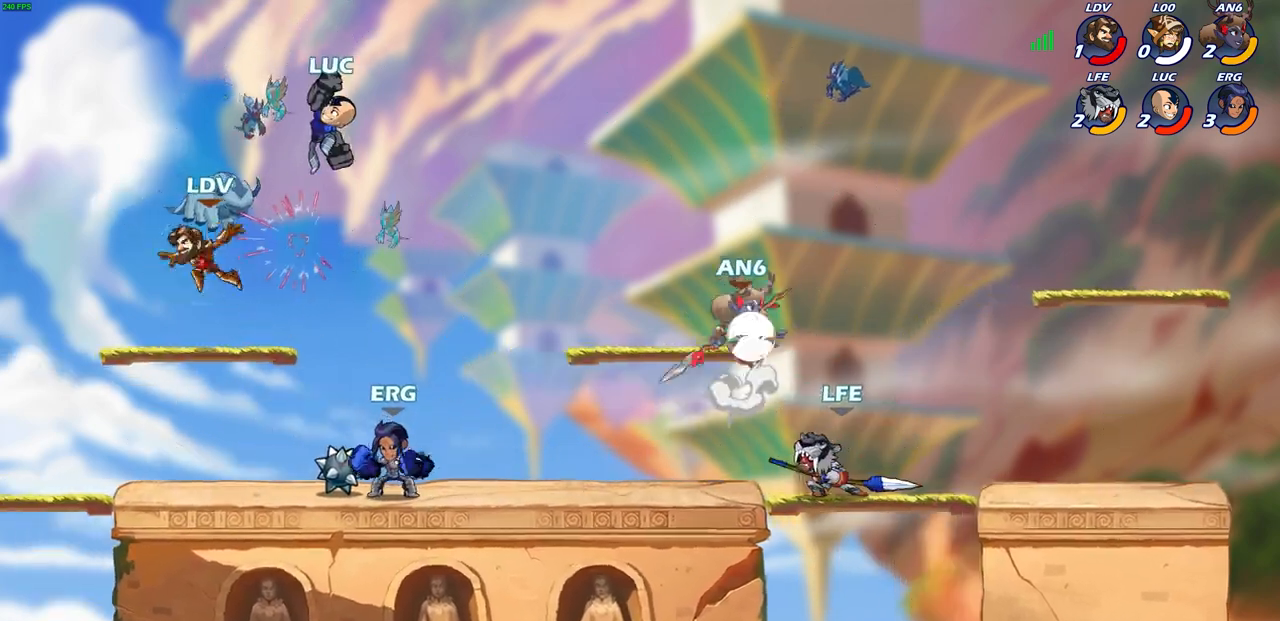
{"buttons": ["CIRCLE"], "left_stick": "down-left", "events": [[250, "left_stick", "down-left"], [333, "left_stick", "down"], [383, "CIRCLE", "down"], [467, "left_stick", "down-left"]]}